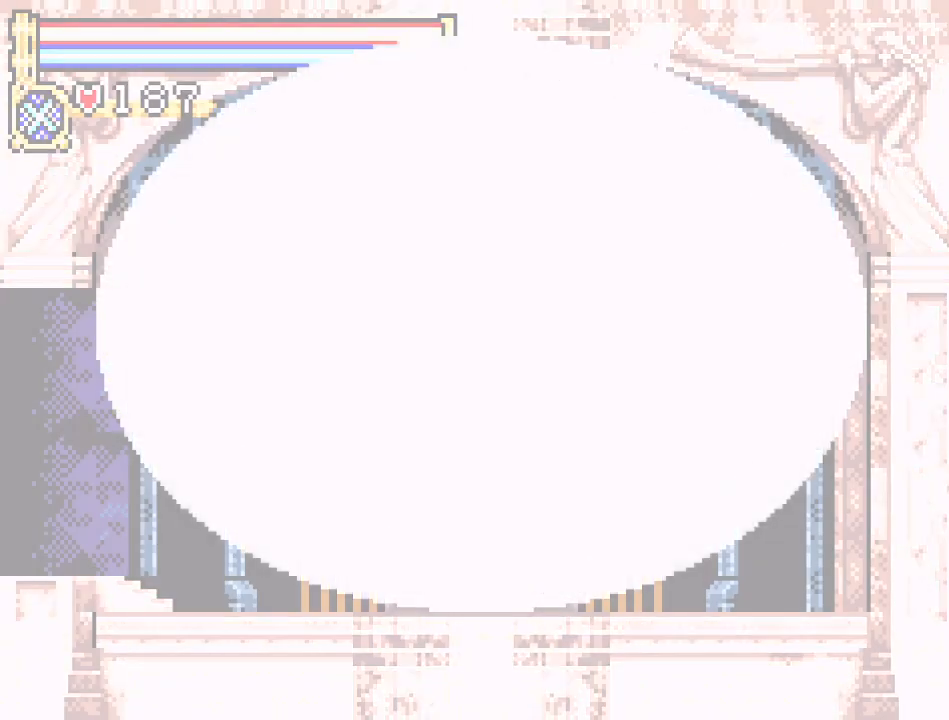
Gameplay with a controller (Nintendo layout); each line is a JSON object with the inputs held at the frame after it. "events" lists button and stick changes between this image and that frame as [ms after this image, input, new state], when the widget could be followed in between. Not read: L3 R3.
{"buttons": ["DPAD_LEFT"], "events": [[217, "DPAD_LEFT", "down"]]}
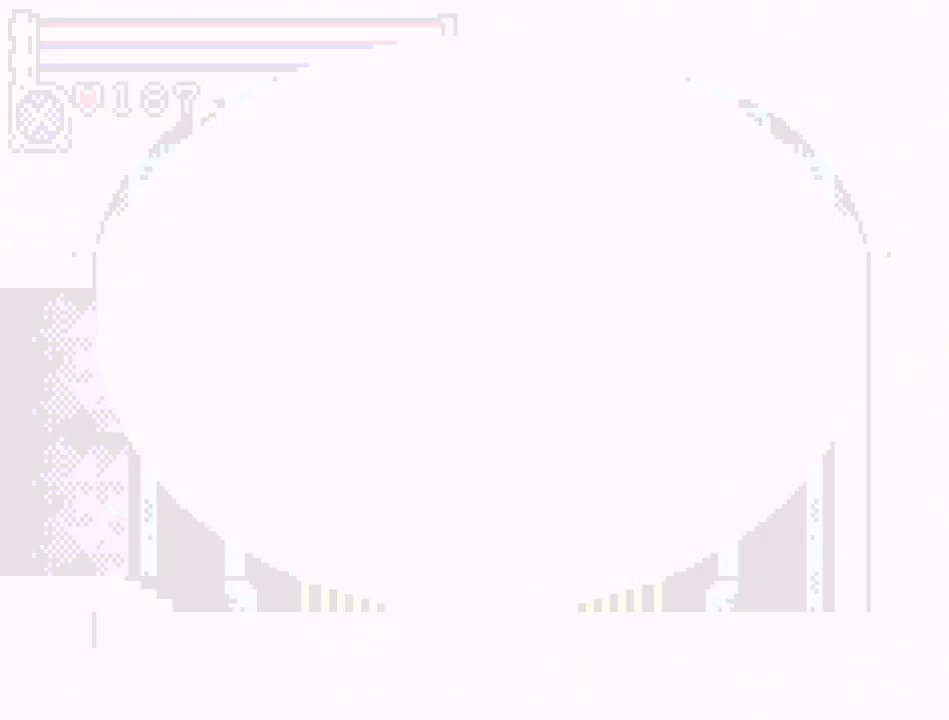
{"buttons": ["DPAD_LEFT"], "events": []}
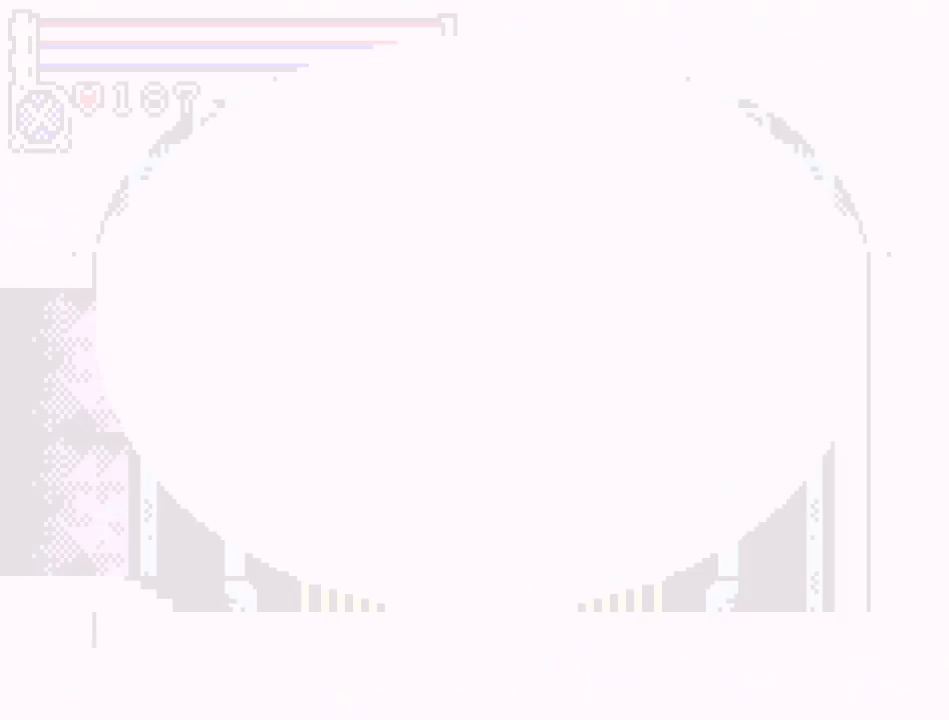
{"buttons": ["DPAD_LEFT"], "events": []}
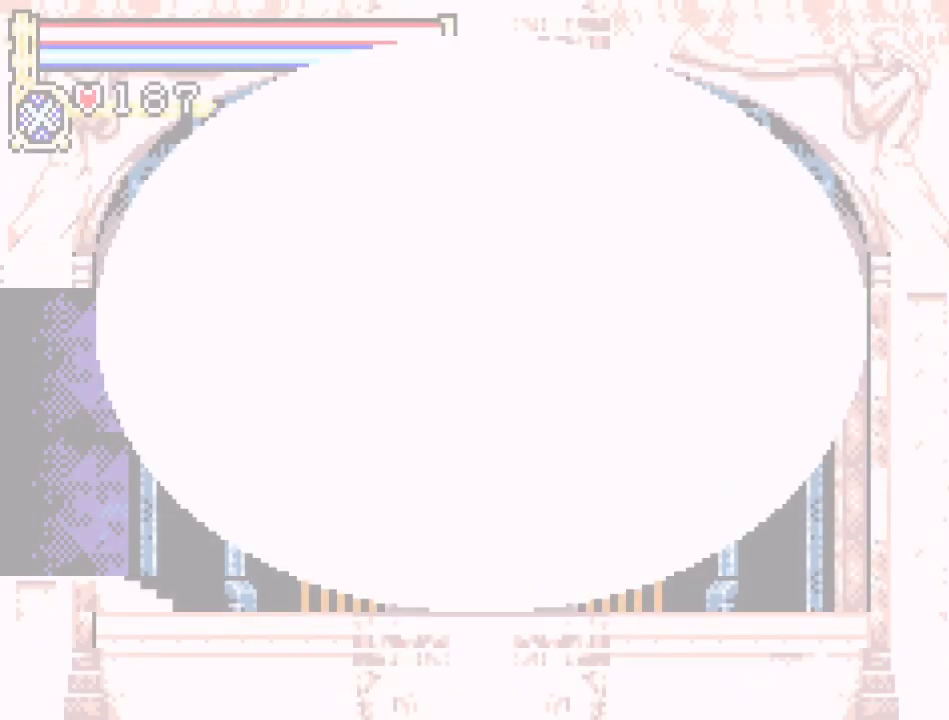
{"buttons": ["DPAD_LEFT"], "events": []}
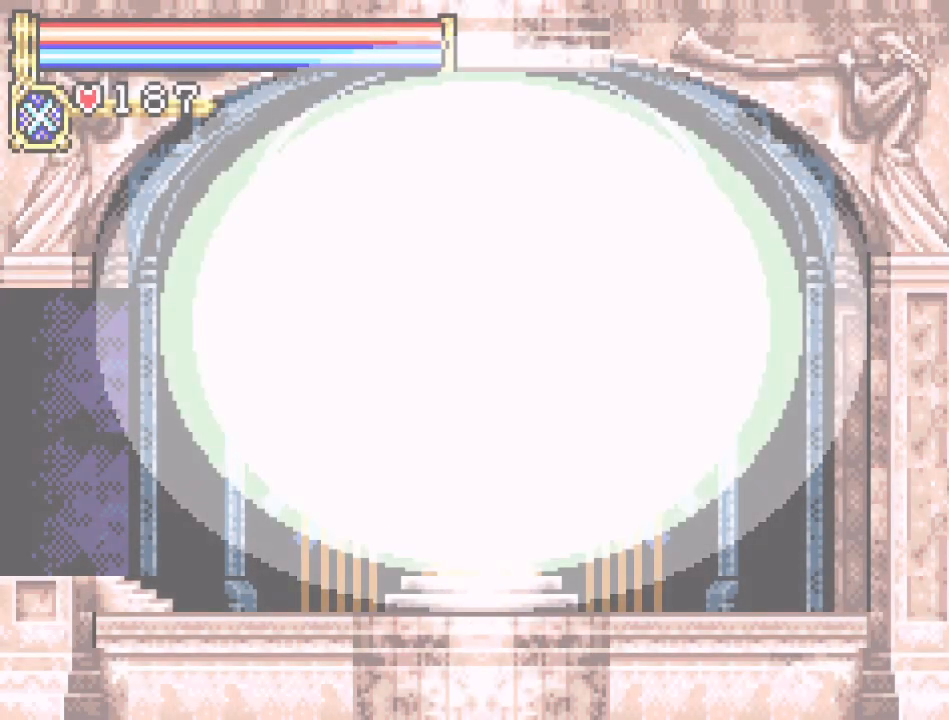
{"buttons": ["DPAD_LEFT"], "events": []}
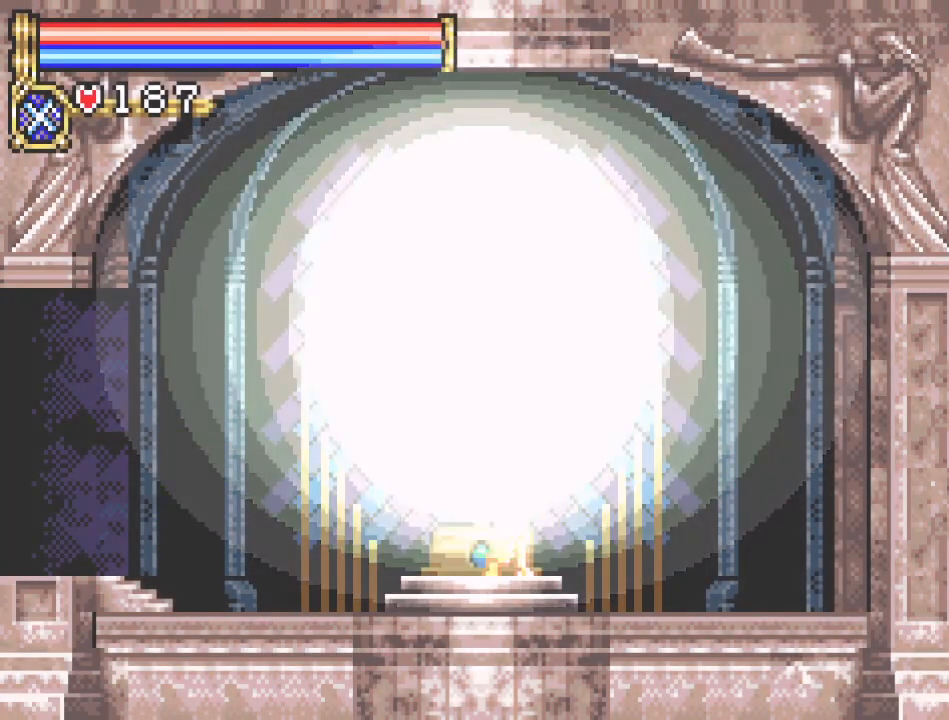
{"buttons": ["DPAD_LEFT"], "events": []}
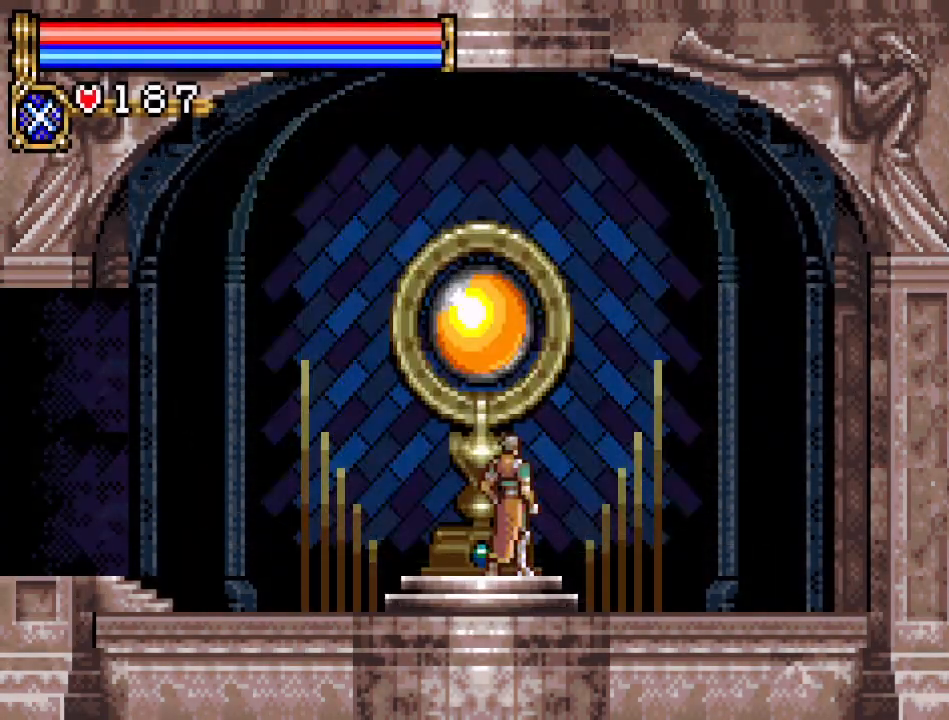
{"buttons": ["DPAD_LEFT"], "events": []}
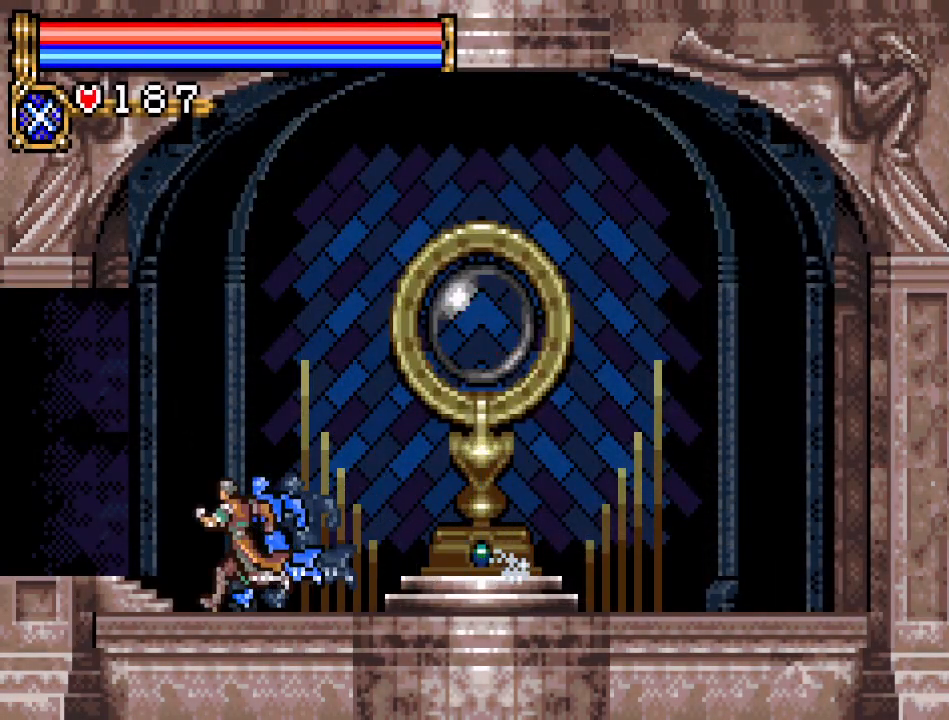
{"buttons": ["DPAD_LEFT"], "events": []}
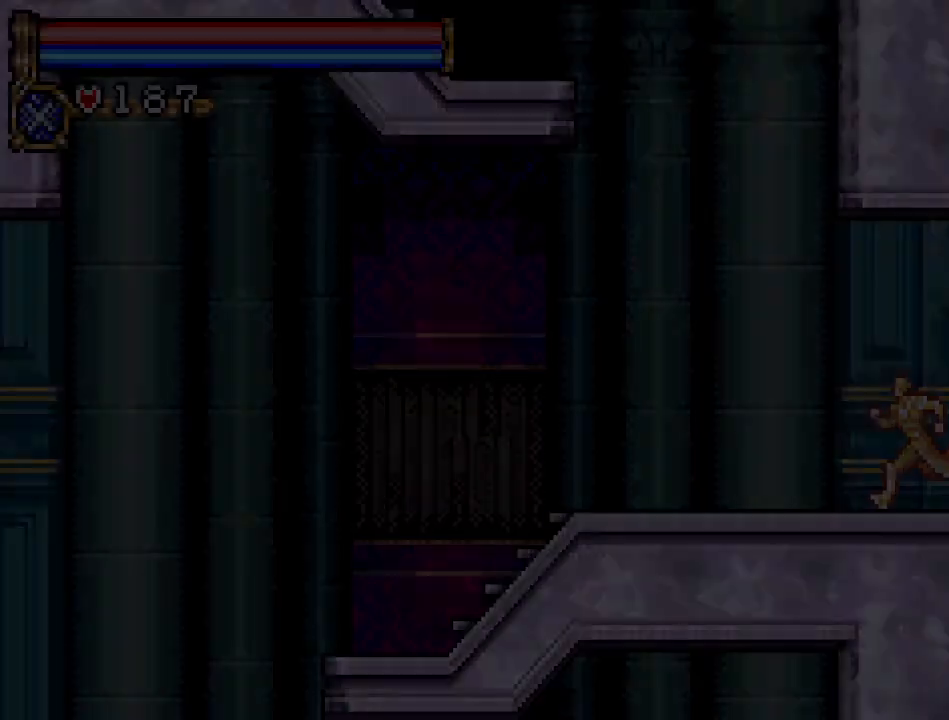
{"buttons": ["A"], "events": [[284, "A", "down"], [401, "DPAD_LEFT", "up"]]}
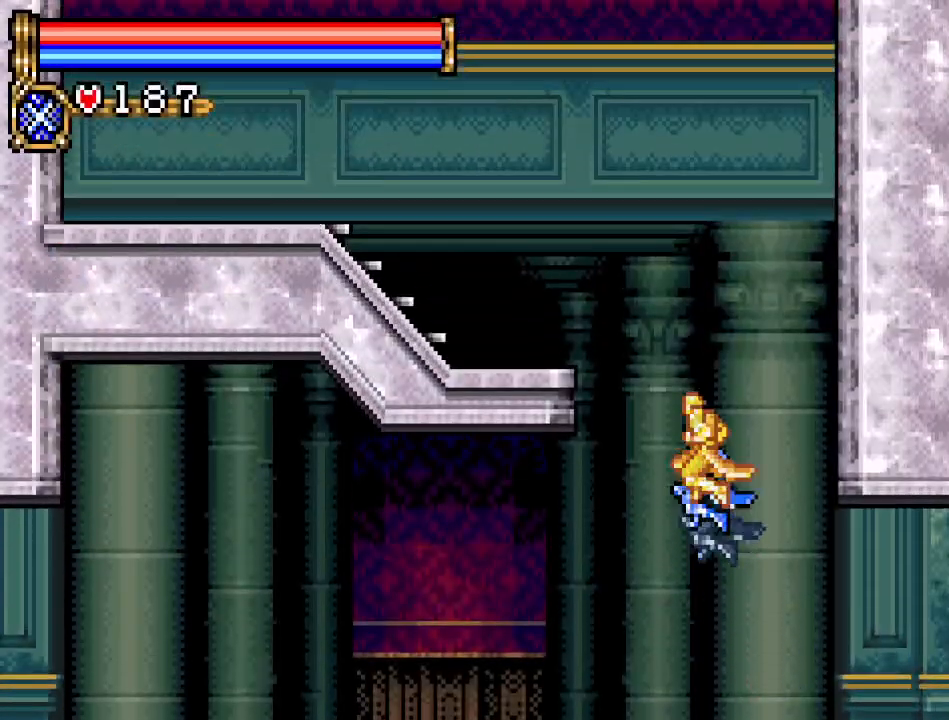
{"buttons": ["DPAD_LEFT"], "events": [[67, "A", "up"], [67, "DPAD_LEFT", "down"], [117, "A", "down"], [284, "A", "up"]]}
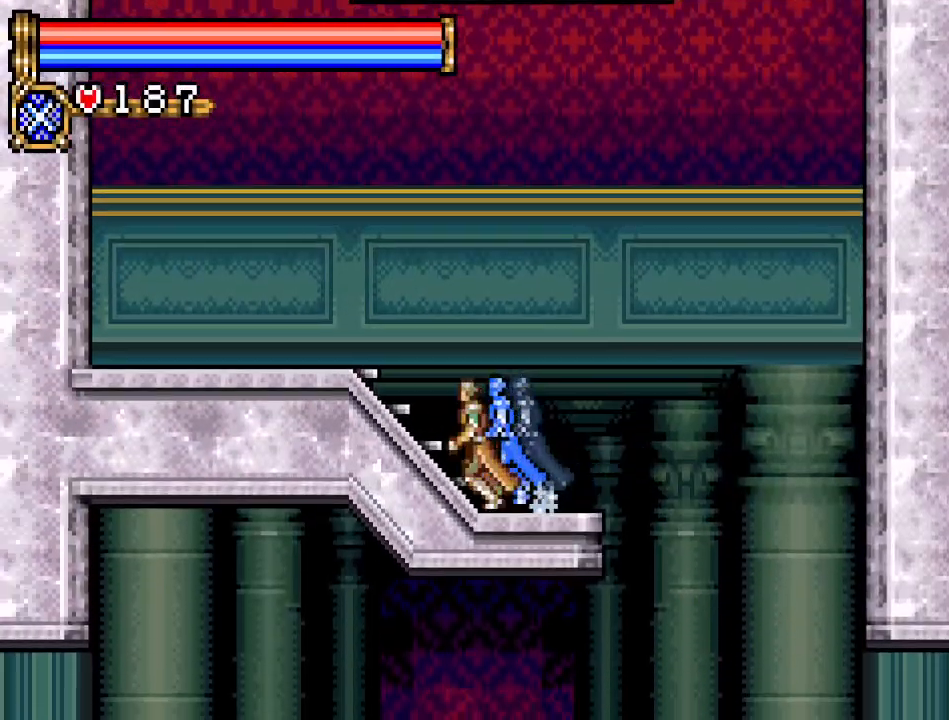
{"buttons": ["DPAD_RIGHT"], "events": [[217, "A", "down"], [317, "DPAD_LEFT", "up"], [384, "DPAD_RIGHT", "down"], [468, "A", "up"]]}
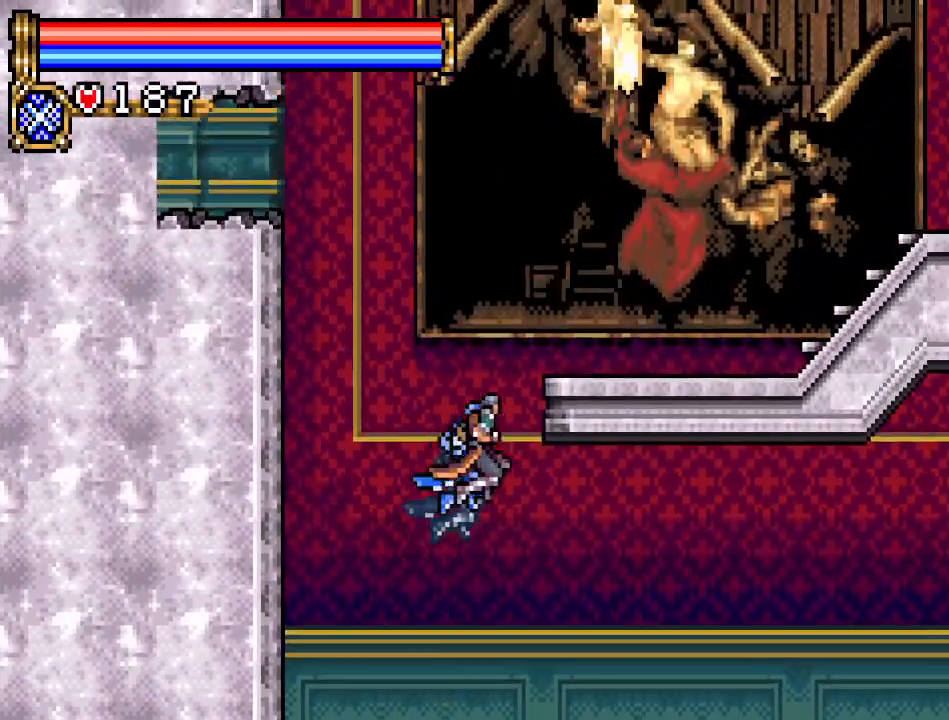
{"buttons": ["DPAD_RIGHT"], "events": [[67, "A", "down"], [284, "A", "up"]]}
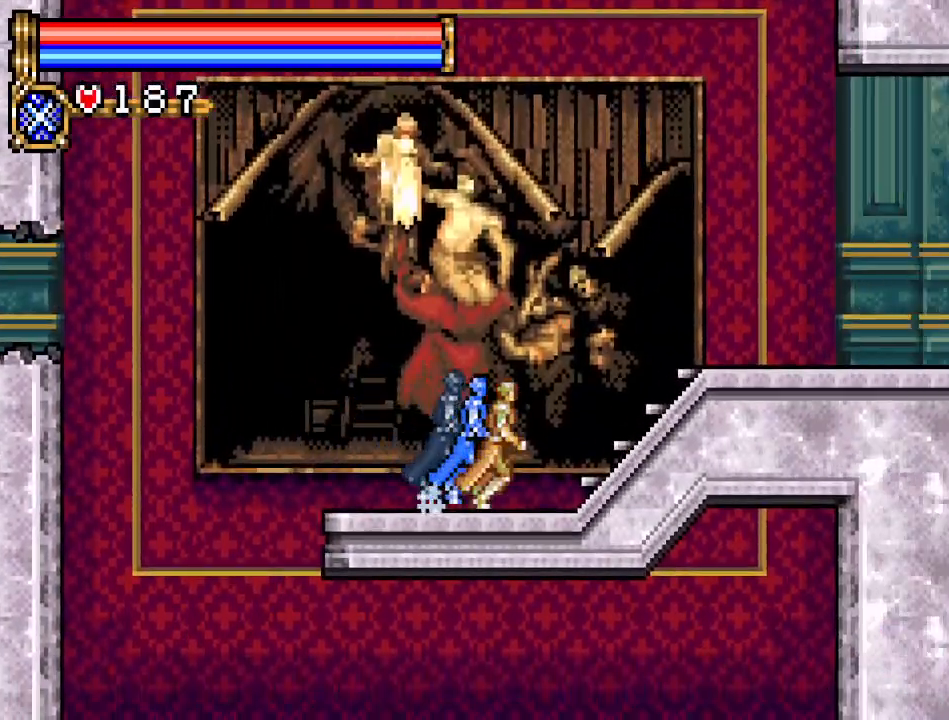
{"buttons": ["DPAD_RIGHT"], "events": []}
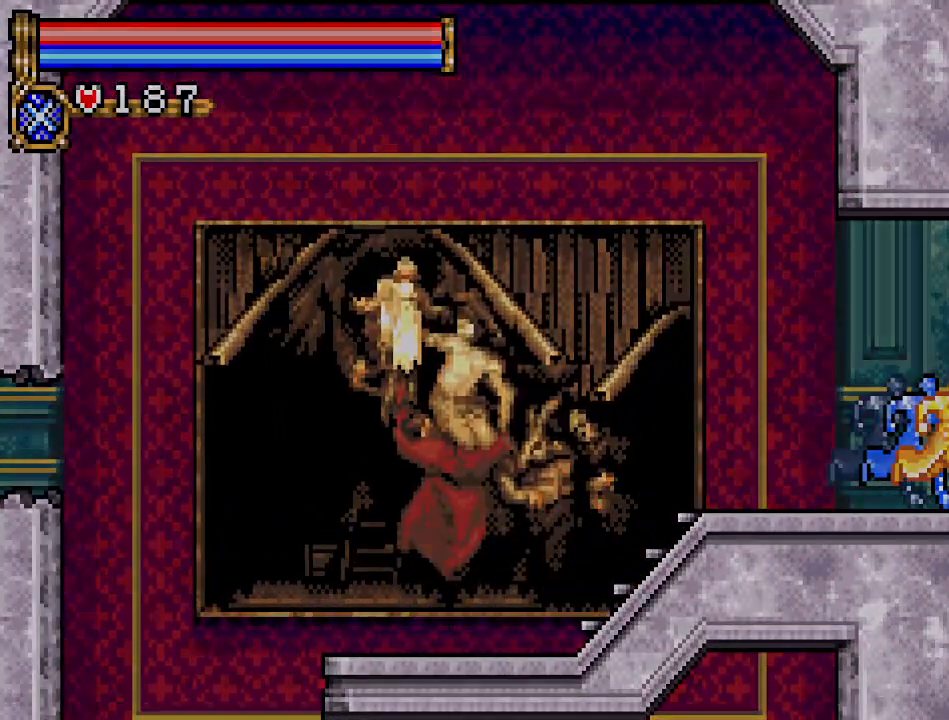
{"buttons": ["DPAD_RIGHT"], "events": []}
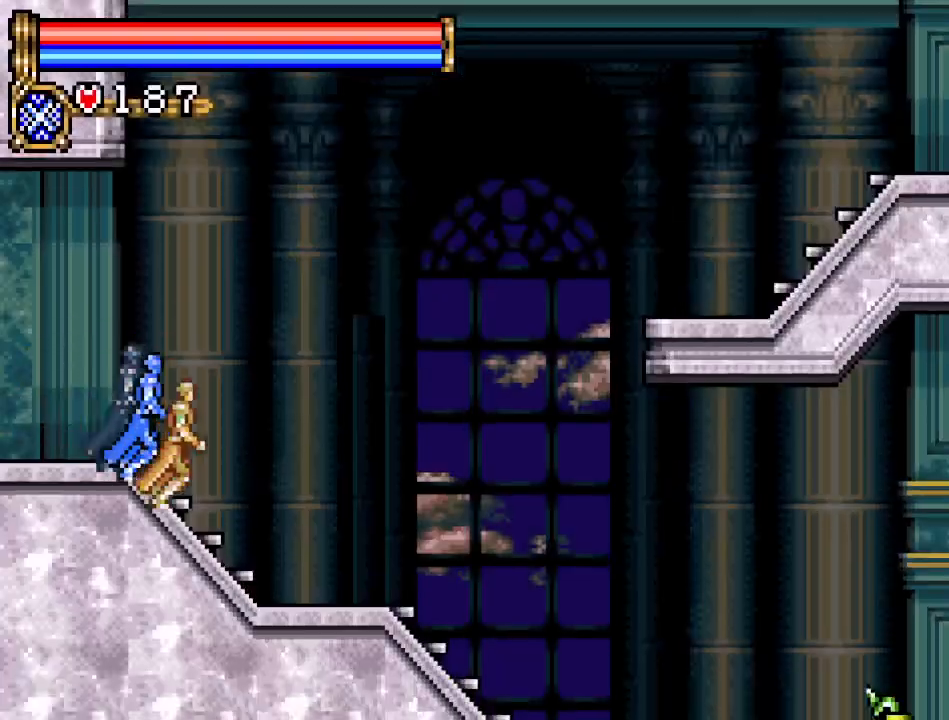
{"buttons": ["DPAD_RIGHT"], "events": [[184, "A", "down"], [468, "A", "up"]]}
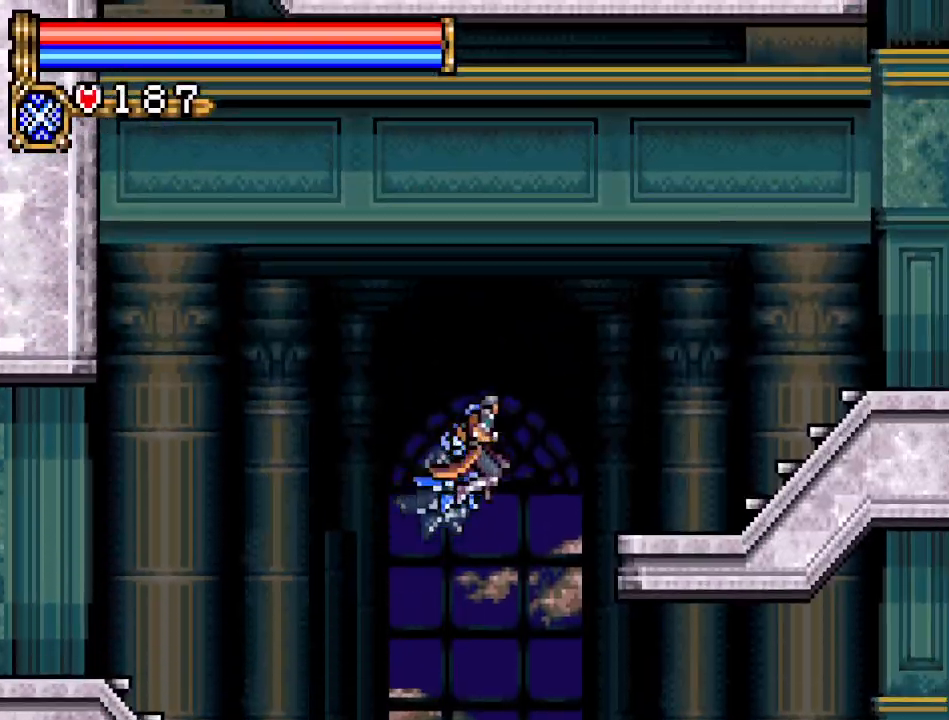
{"buttons": ["DPAD_RIGHT"], "events": [[67, "A", "down"], [217, "A", "up"]]}
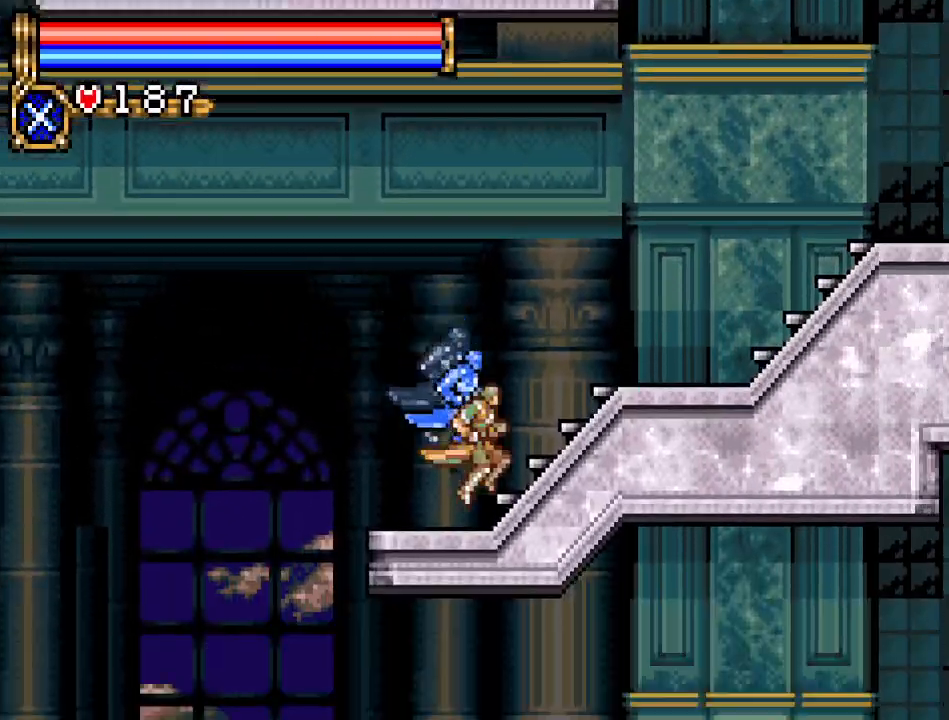
{"buttons": ["DPAD_LEFT"], "events": [[251, "A", "down"], [351, "DPAD_RIGHT", "up"], [434, "DPAD_LEFT", "down"], [501, "A", "up"]]}
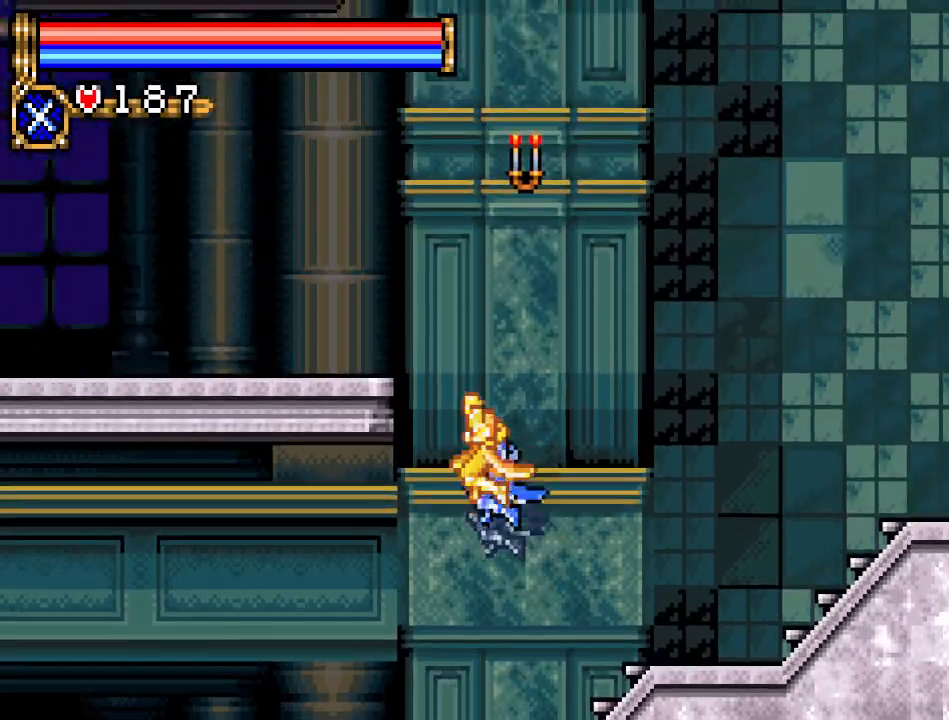
{"buttons": ["DPAD_LEFT"], "events": [[50, "A", "down"], [300, "A", "up"]]}
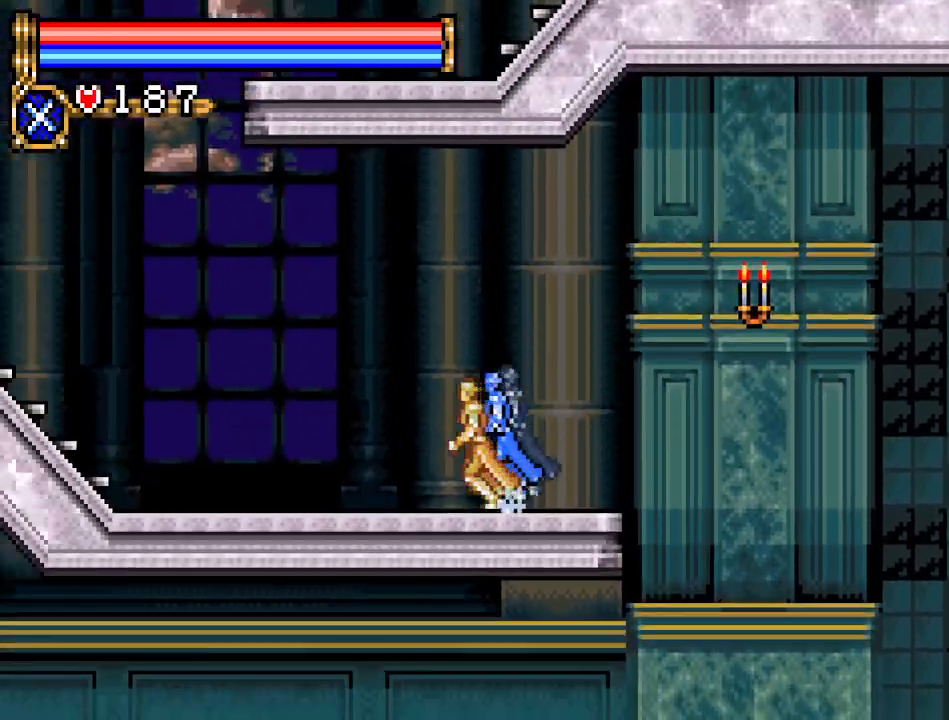
{"buttons": ["A"], "events": [[367, "A", "down"], [501, "DPAD_LEFT", "up"]]}
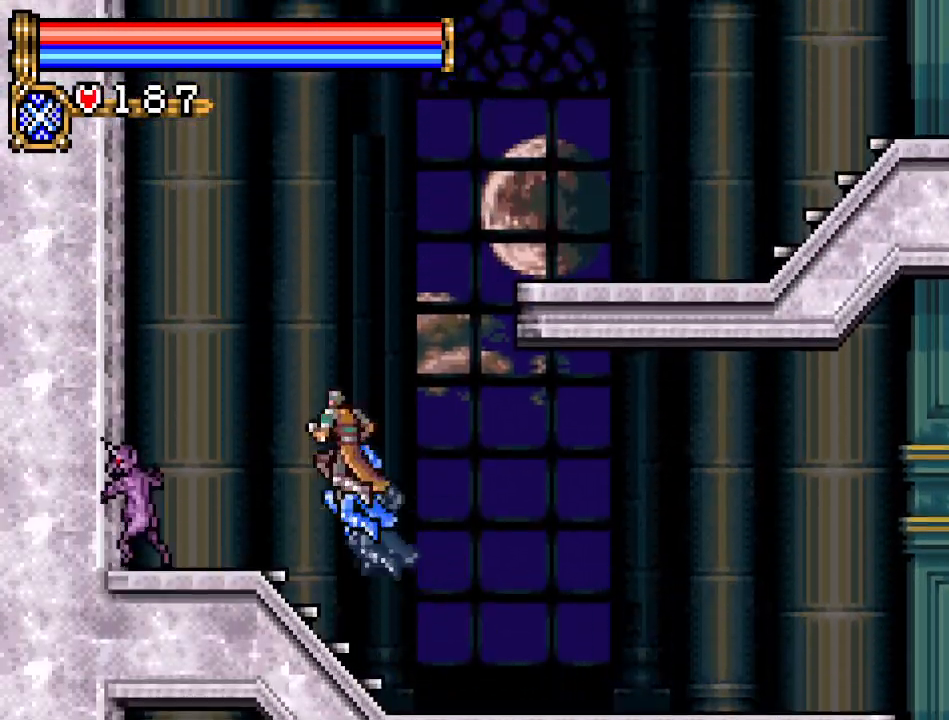
{"buttons": ["DPAD_RIGHT"], "events": [[83, "A", "up"], [83, "DPAD_RIGHT", "down"], [183, "A", "down"], [500, "A", "up"]]}
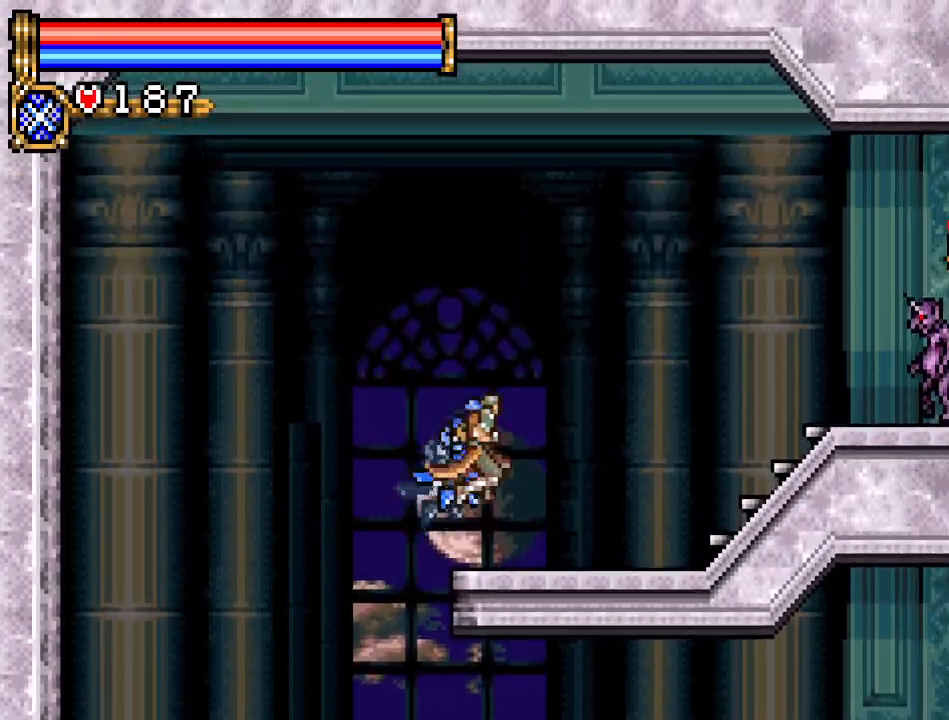
{"buttons": ["A", "DPAD_DOWN"], "events": [[468, "DPAD_DOWN", "down"], [468, "DPAD_RIGHT", "up"], [501, "A", "down"]]}
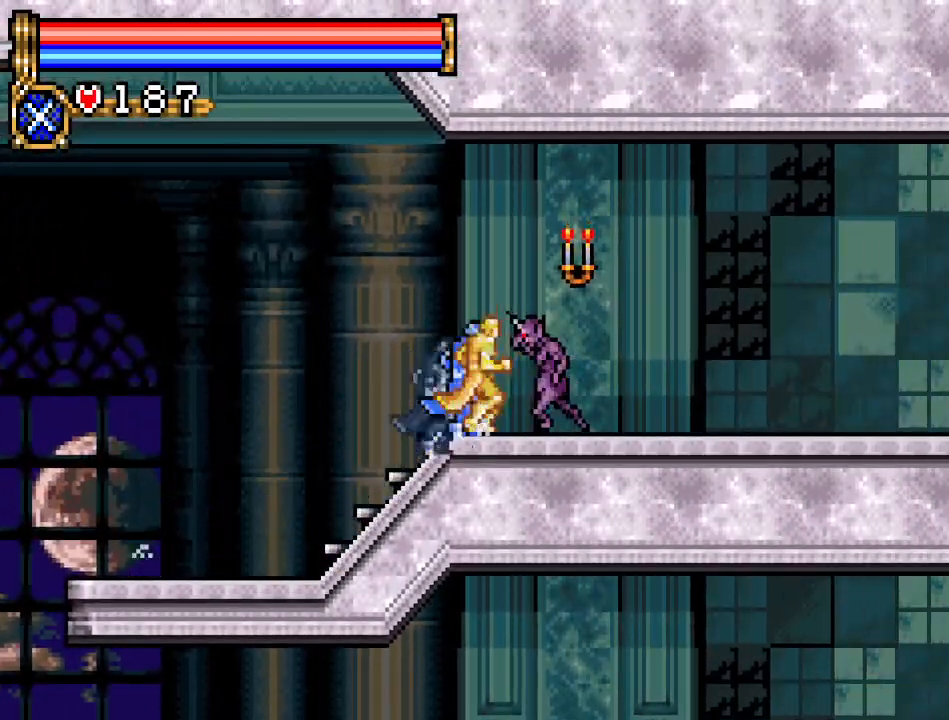
{"buttons": ["DPAD_RIGHT"], "events": [[183, "A", "up"], [334, "DPAD_DOWN", "up"], [367, "DPAD_RIGHT", "down"]]}
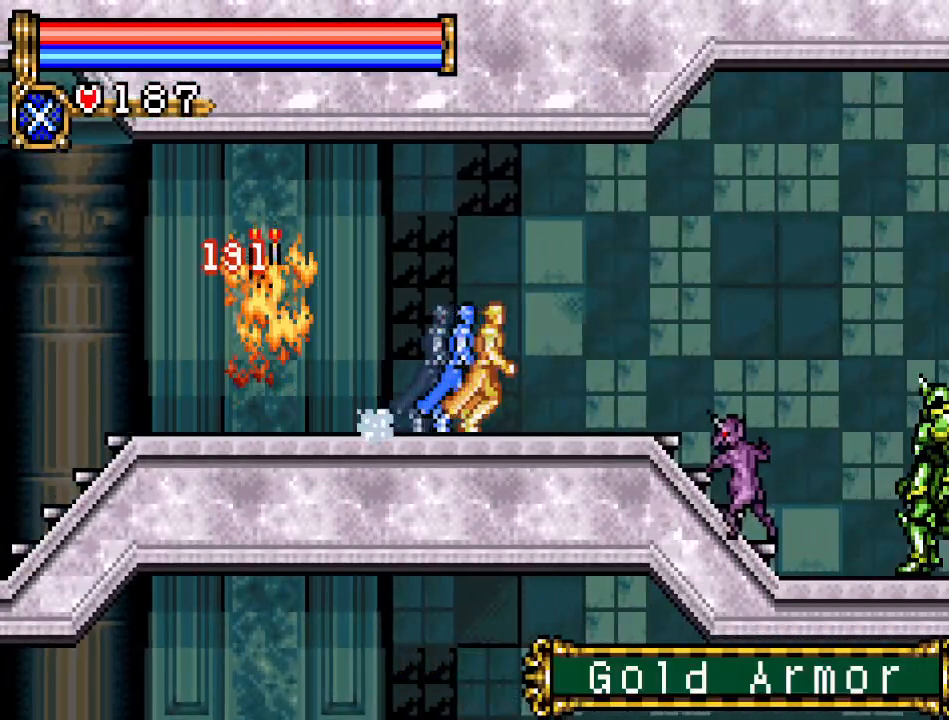
{"buttons": ["DPAD_DOWN"], "events": [[184, "DPAD_DOWN", "down"], [184, "DPAD_RIGHT", "up"], [251, "A", "down"], [367, "A", "up"]]}
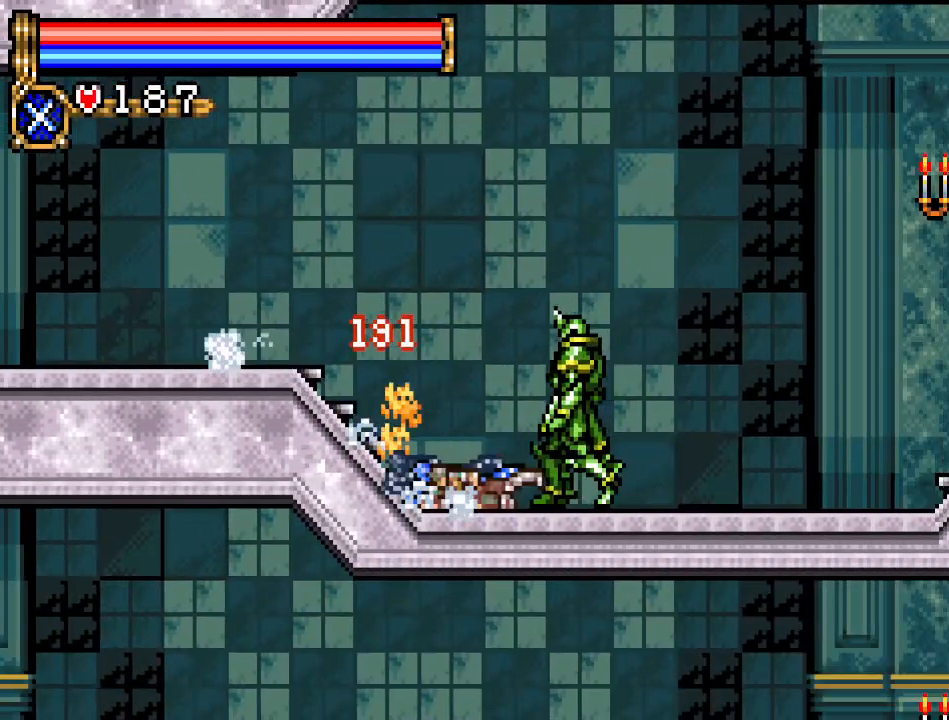
{"buttons": ["DPAD_RIGHT"], "events": [[183, "A", "down"], [334, "A", "up"], [434, "DPAD_DOWN", "up"], [434, "DPAD_RIGHT", "down"]]}
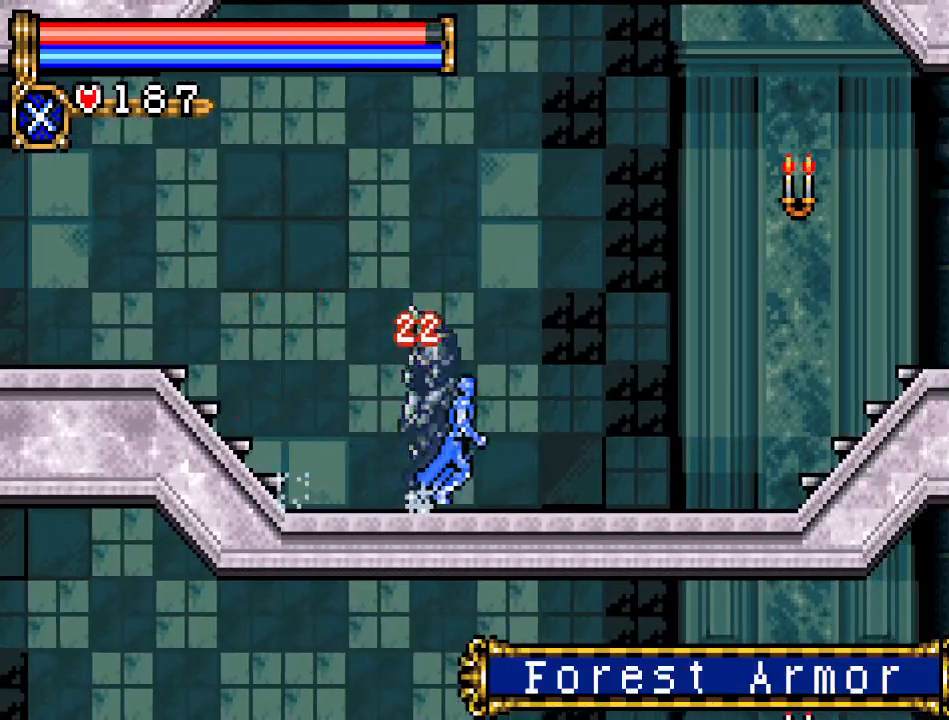
{"buttons": ["DPAD_RIGHT"], "events": []}
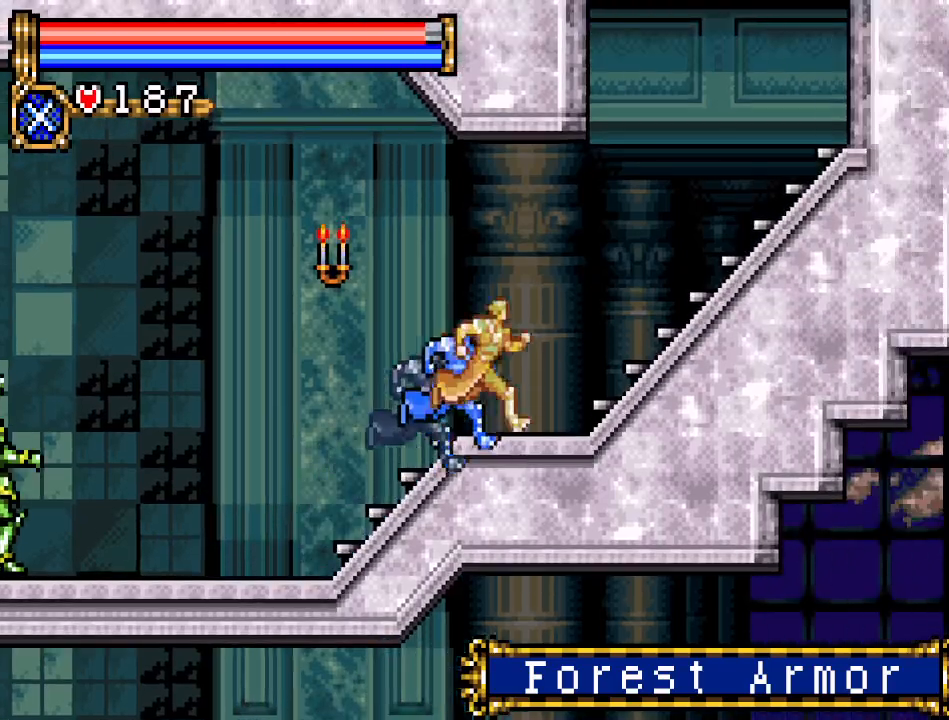
{"buttons": ["A"], "events": [[384, "A", "down"], [501, "DPAD_RIGHT", "up"]]}
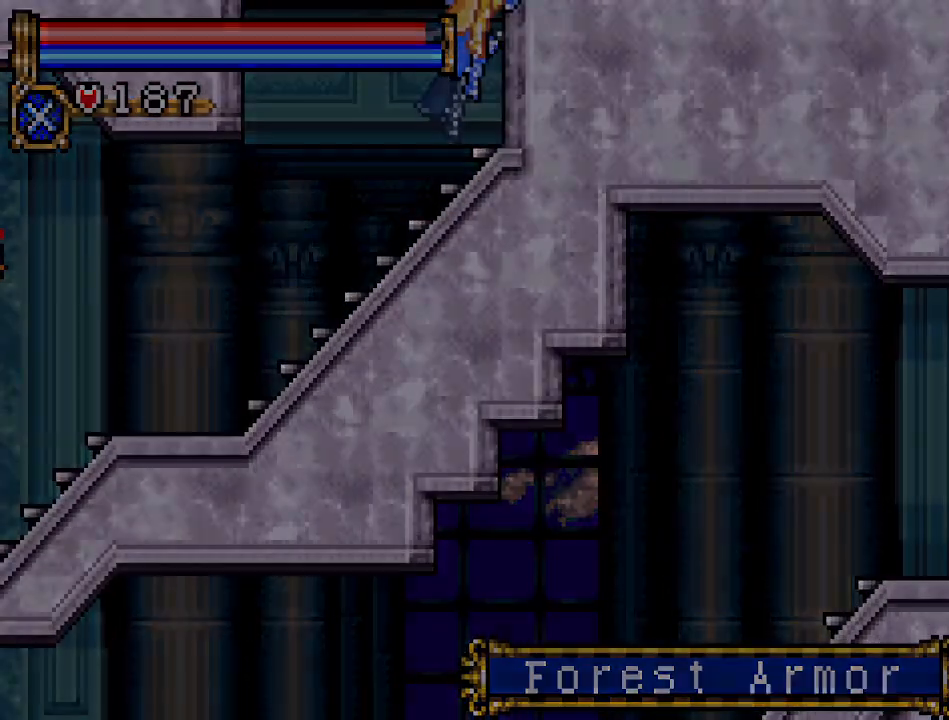
{"buttons": ["A", "DPAD_RIGHT"], "events": [[450, "DPAD_RIGHT", "down"]]}
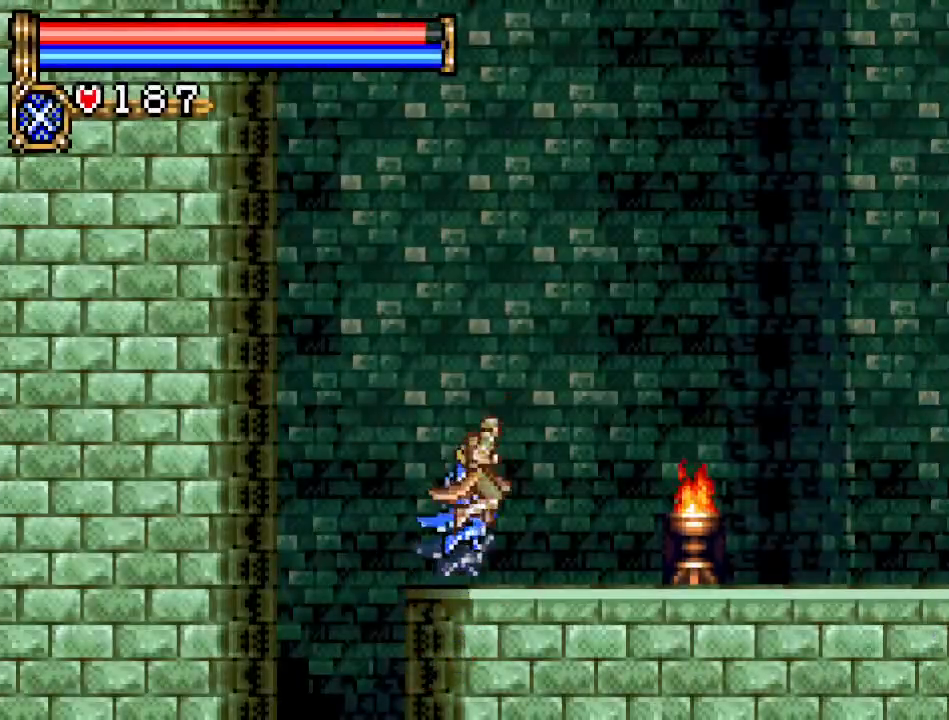
{"buttons": ["DPAD_UP"], "events": [[134, "A", "up"], [134, "DPAD_RIGHT", "up"], [134, "DPAD_UP", "down"], [167, "R1", "down"], [301, "R1", "up"]]}
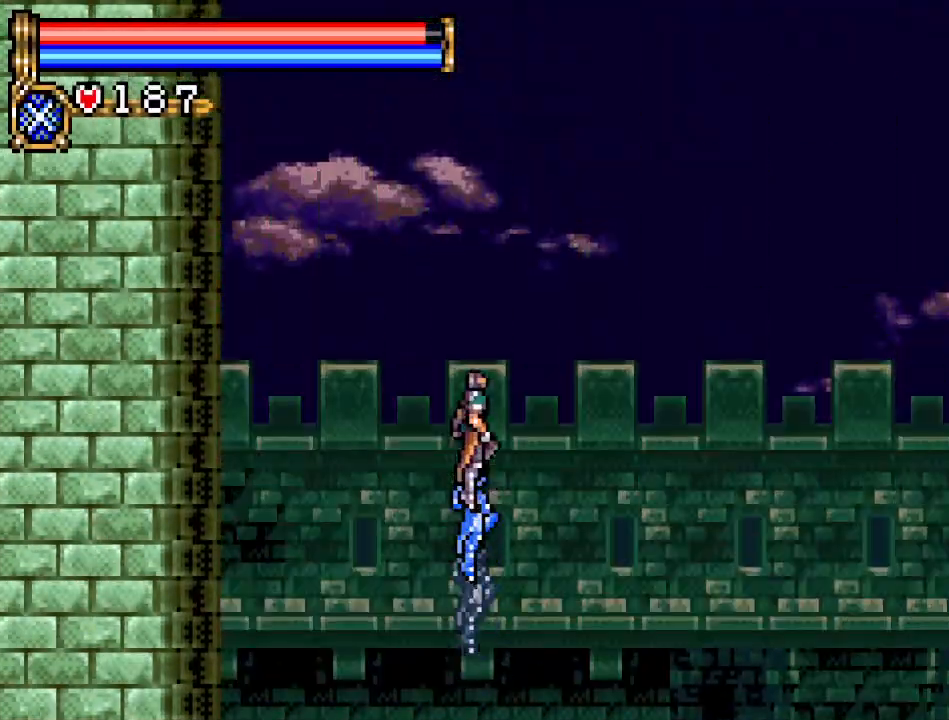
{"buttons": ["DPAD_UP", "DPAD_LEFT"], "events": [[450, "DPAD_LEFT", "down"]]}